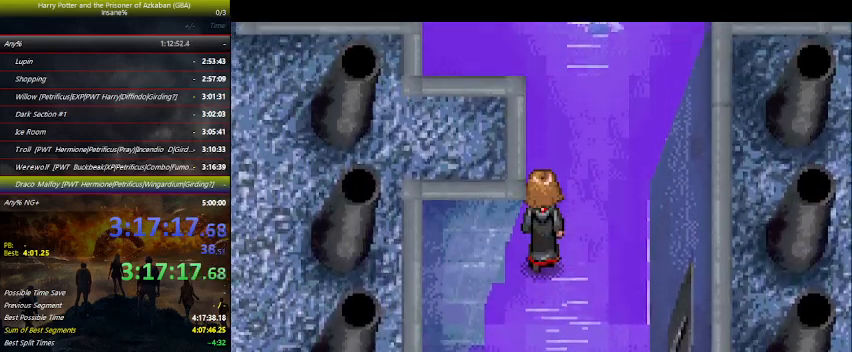
Gameplay with keyboard and mouse; each line is a JSON object with the keys held at the frame after it. "events" lists presses ("down") and releases ("up") of "a", "ctrl", "d", "down", "e", "escape", "f", "f1", "f4", "left", "q", "r", "return", "right", "s", "shift", "space", "tab", "up", "w" and "z" between this image and that frame as [ms after this image, input, new state], when the widget could be followed in between. No other keys are recorded. Mouse buttons are not recorded. Not read: mouse_move.
{"keys": ["left"], "events": []}
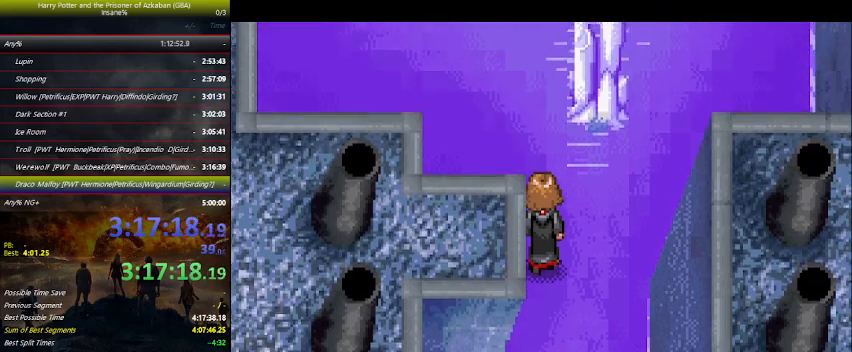
{"keys": ["left"], "events": []}
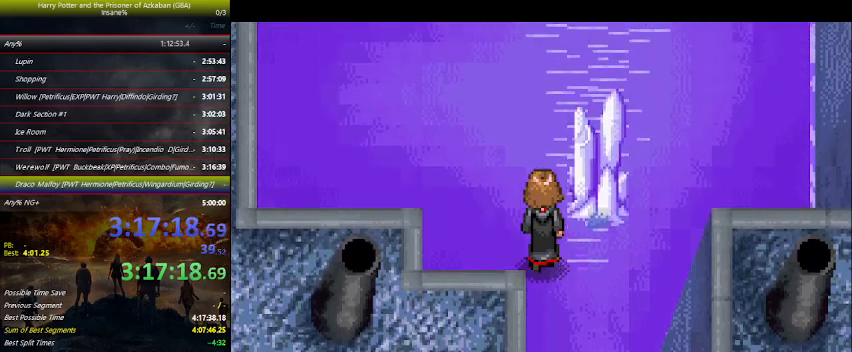
{"keys": ["left"], "events": []}
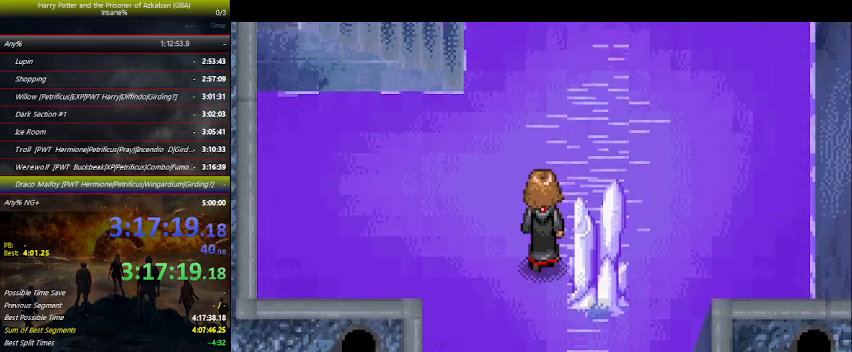
{"keys": ["left"], "events": []}
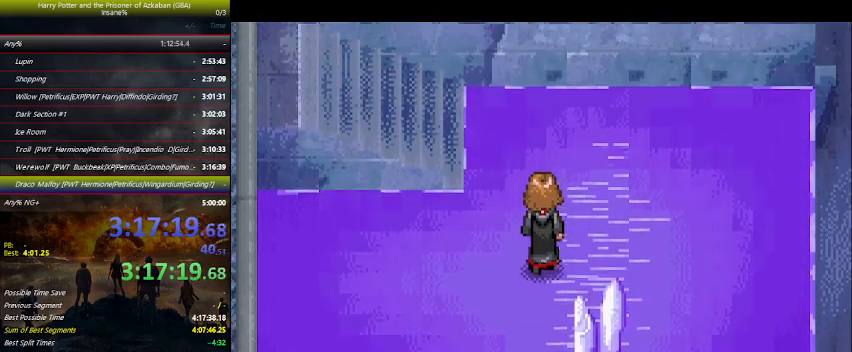
{"keys": ["left"], "events": []}
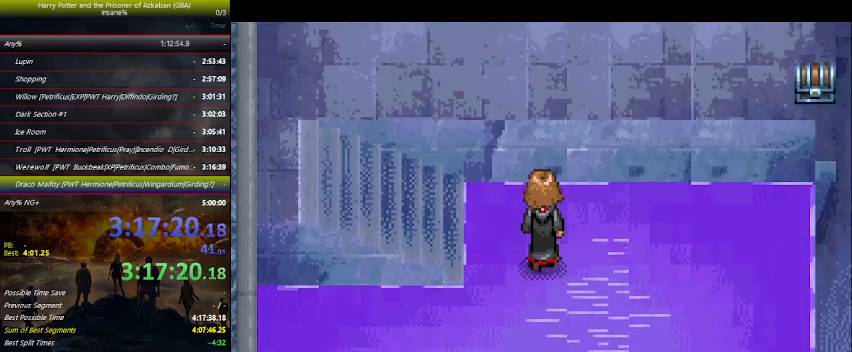
{"keys": ["left"], "events": []}
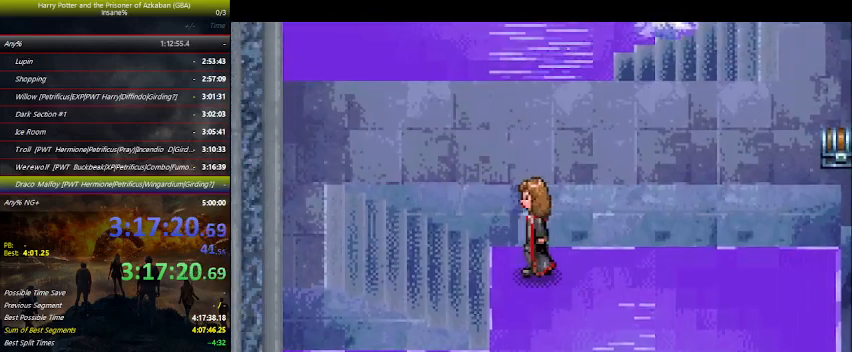
{"keys": ["left"], "events": []}
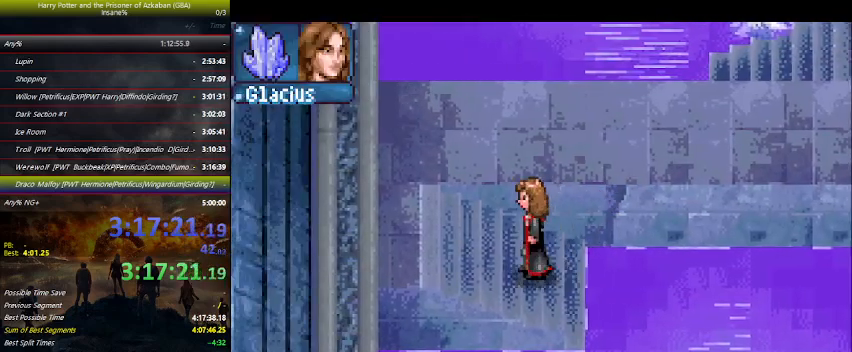
{"keys": ["left", "up"], "events": [[400, "up", "down"]]}
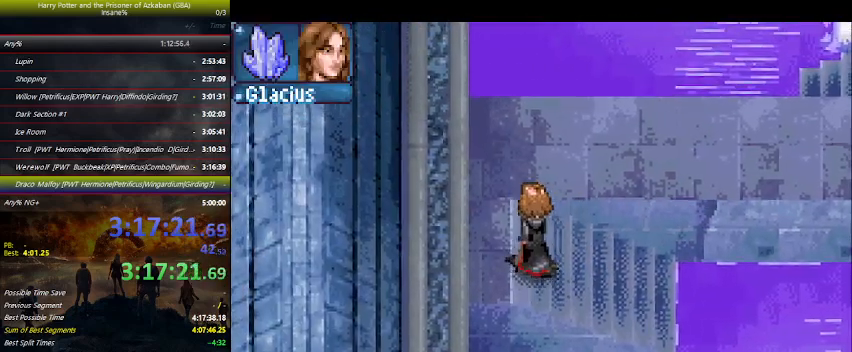
{"keys": ["up"], "events": [[333, "left", "up"]]}
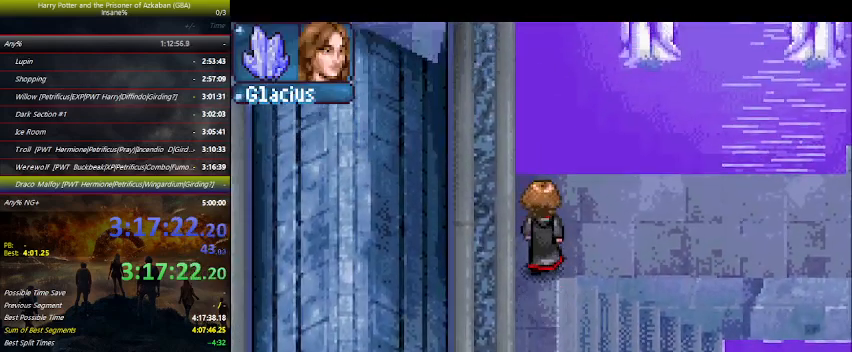
{"keys": ["right"], "events": [[67, "right", "down"], [500, "up", "up"]]}
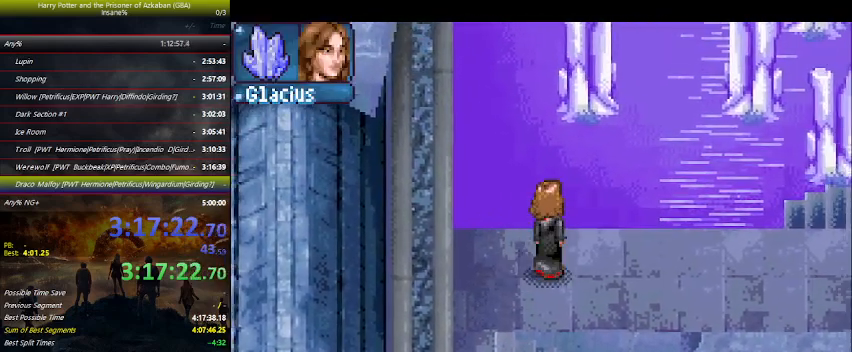
{"keys": ["right"], "events": []}
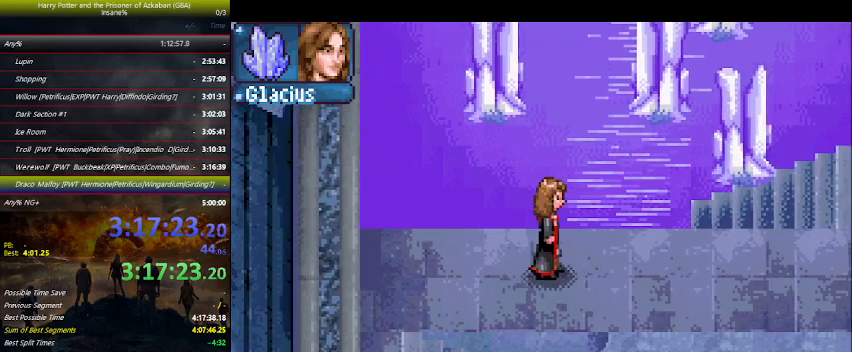
{"keys": ["right"], "events": []}
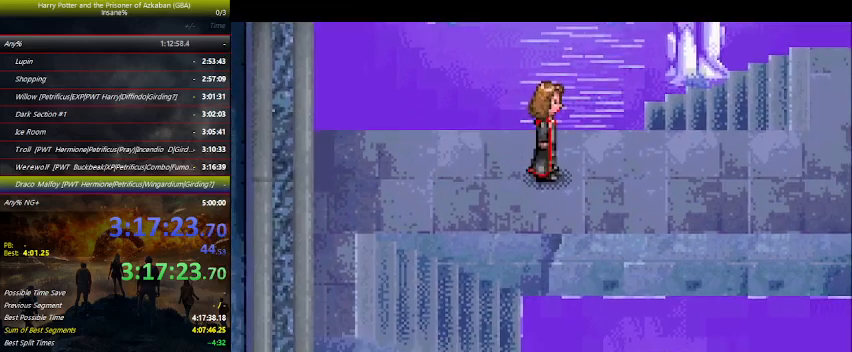
{"keys": ["right"], "events": []}
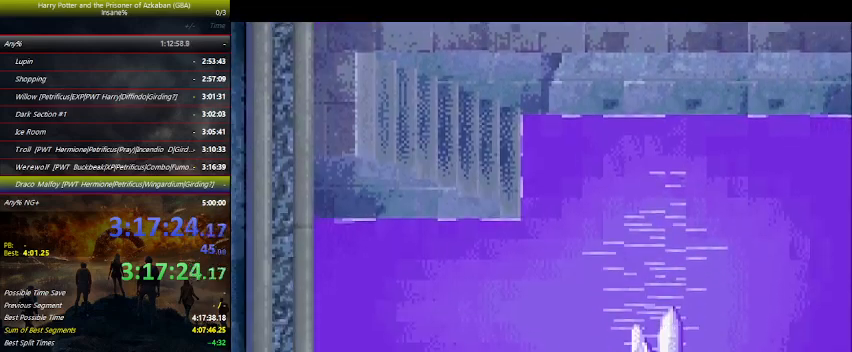
{"keys": ["right"], "events": []}
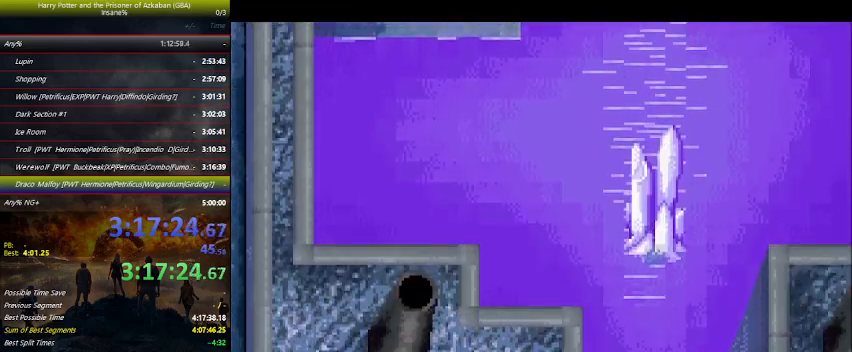
{"keys": ["right"], "events": []}
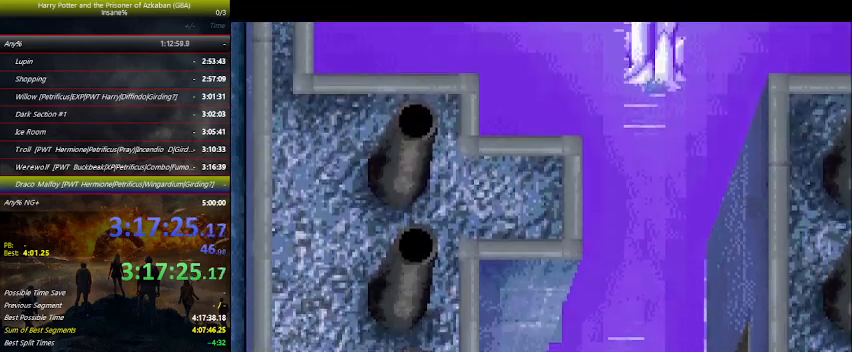
{"keys": ["right"], "events": []}
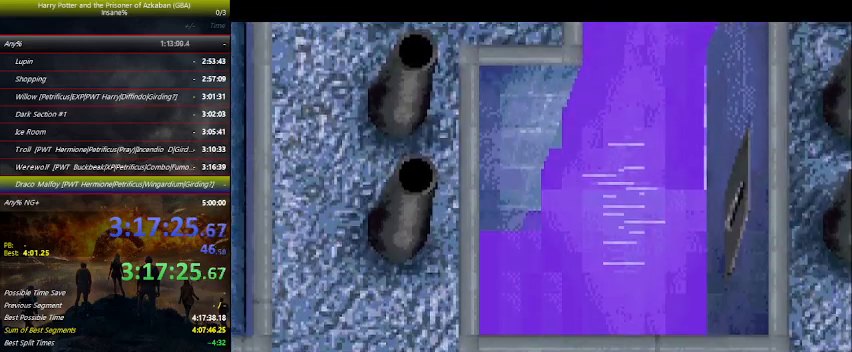
{"keys": ["right"], "events": []}
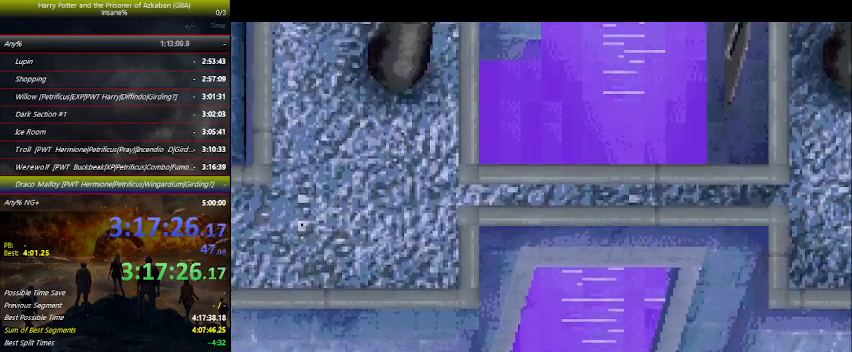
{"keys": ["right"], "events": []}
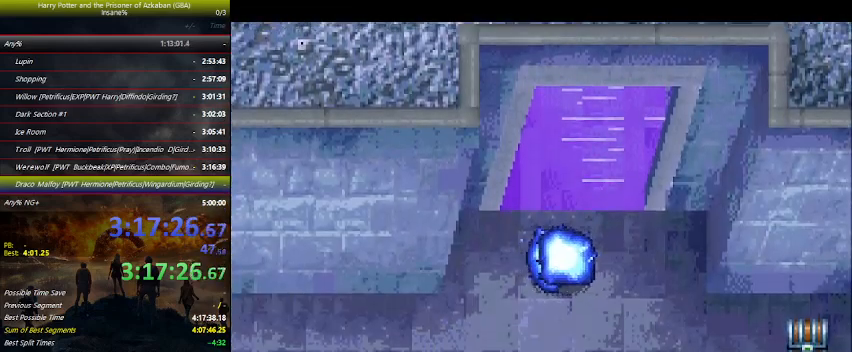
{"keys": ["right"], "events": []}
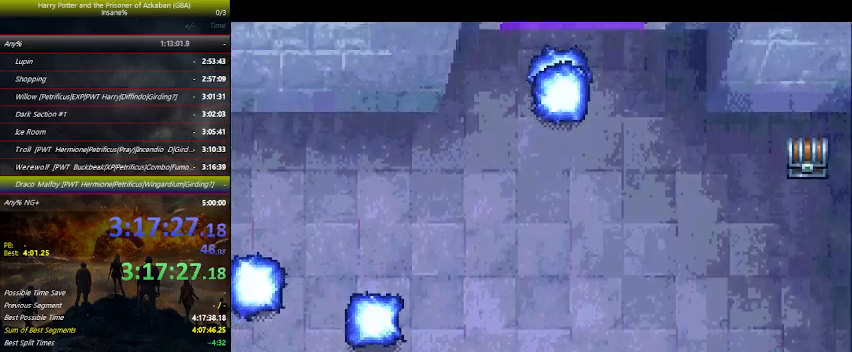
{"keys": ["right"], "events": []}
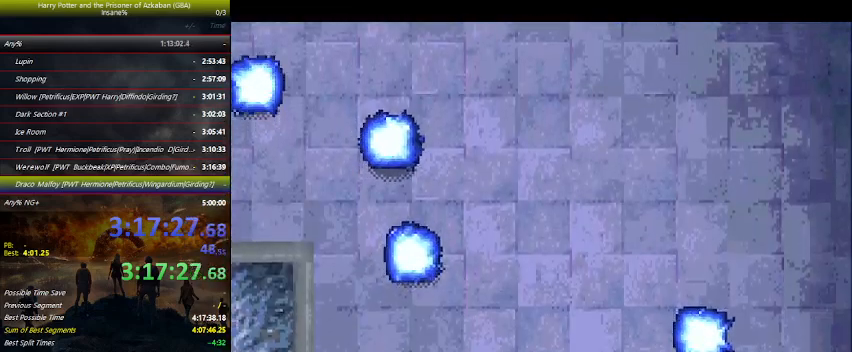
{"keys": ["right"], "events": []}
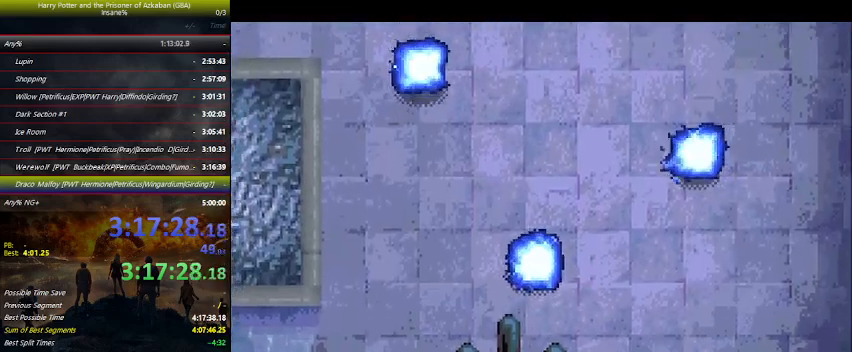
{"keys": ["right"], "events": []}
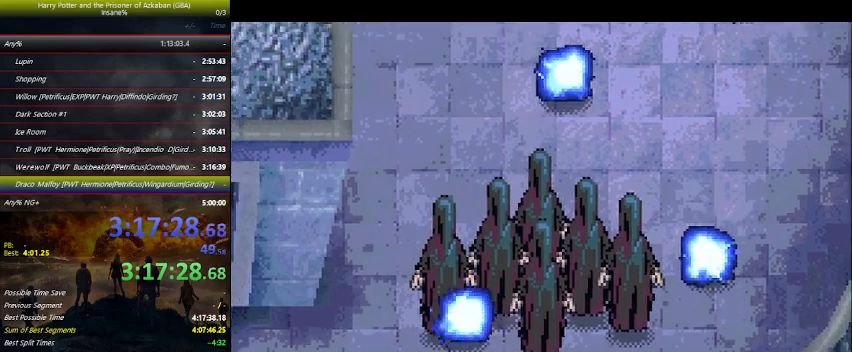
{"keys": ["right"], "events": []}
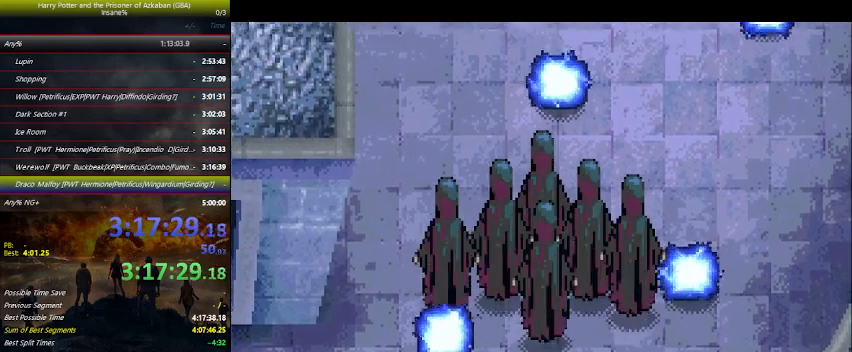
{"keys": ["right"], "events": []}
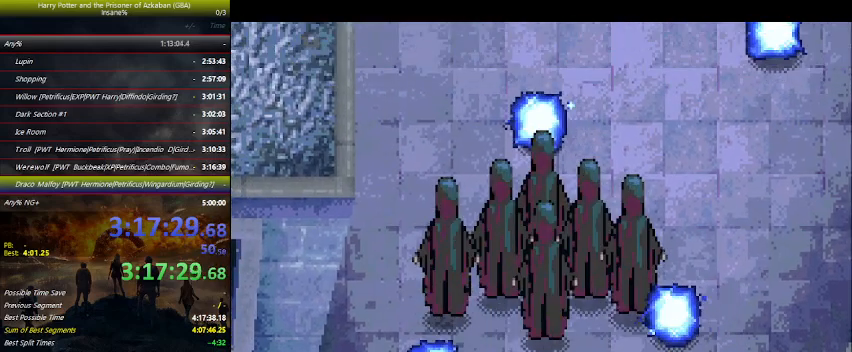
{"keys": ["right"], "events": []}
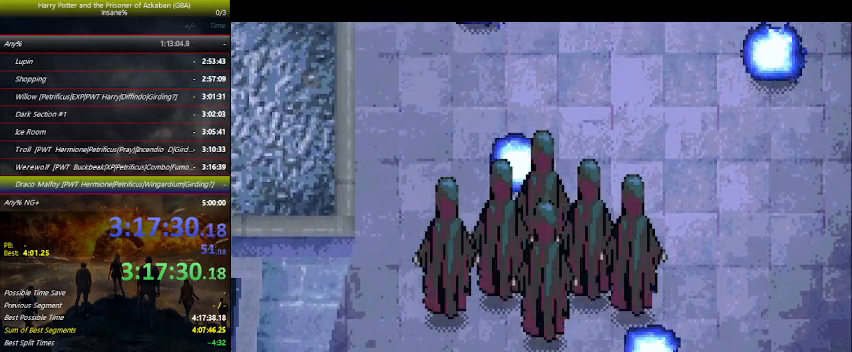
{"keys": ["right"], "events": []}
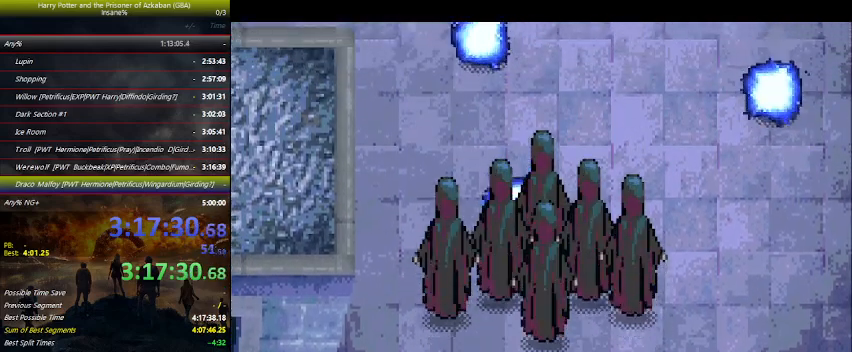
{"keys": ["right"], "events": []}
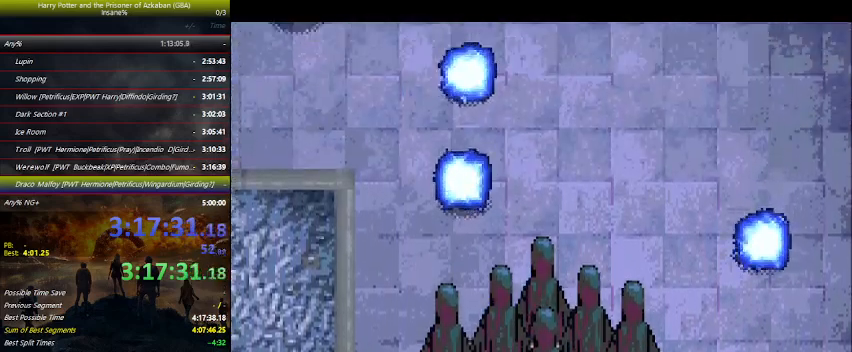
{"keys": ["right"], "events": []}